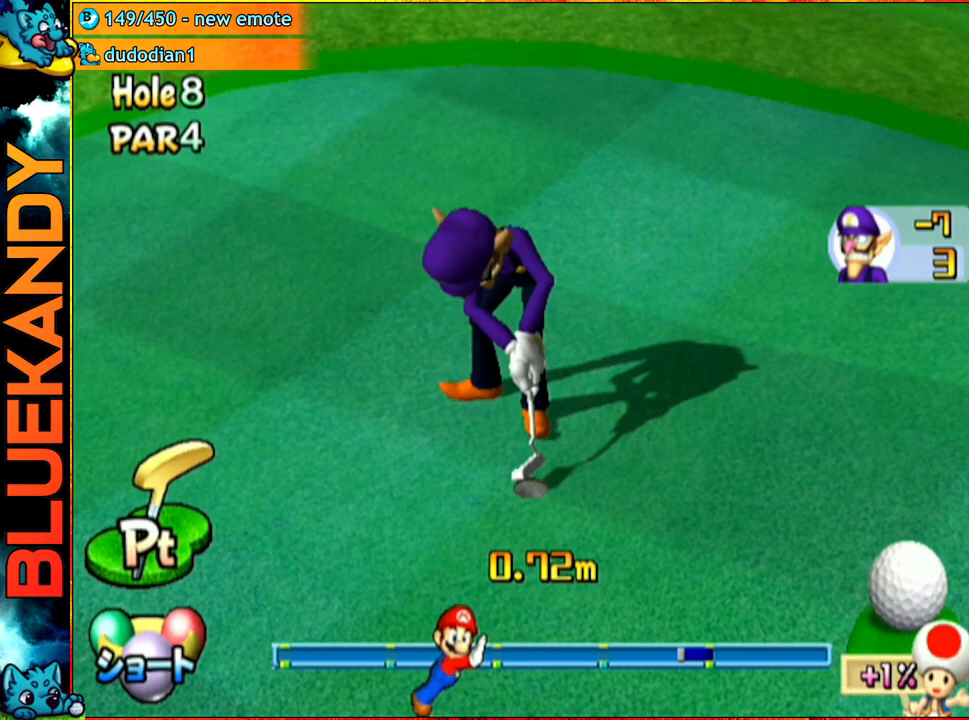
Gameplay with a controller (Nintendo layout); each line is a JSON object with the inputs held at the frame after it. "events" lists button and stick changes between this image and that frame as [ms after this image, input, new state], when the widget could be followed in between. Not read: L3 R3.
{"buttons": ["A"], "left_stick": "center", "right_stick": "center", "events": []}
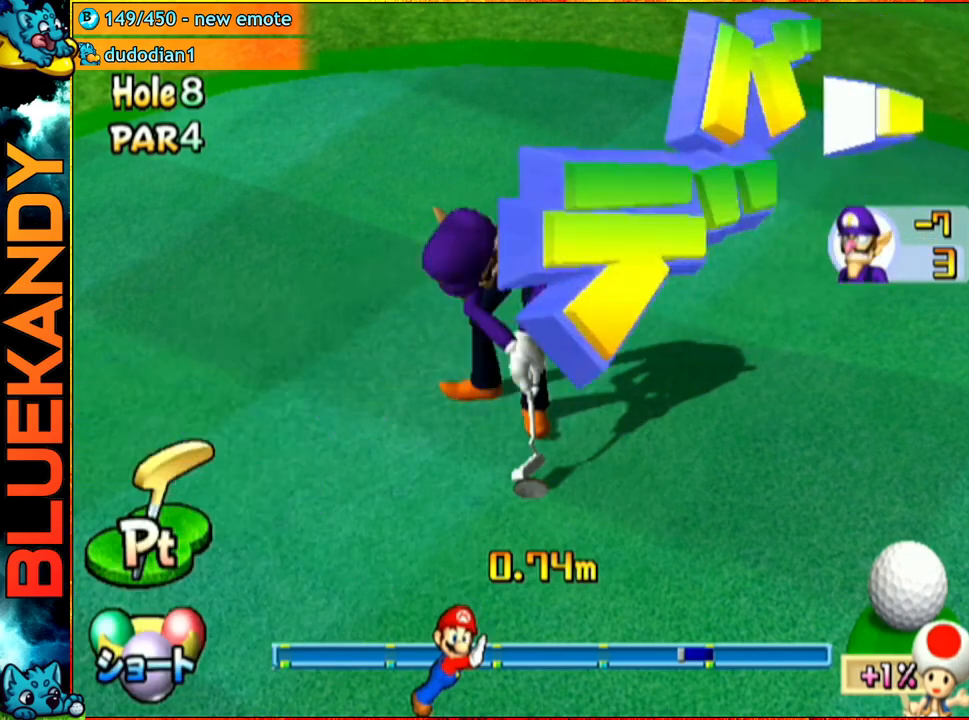
{"buttons": ["A"], "left_stick": "center", "right_stick": "center", "events": []}
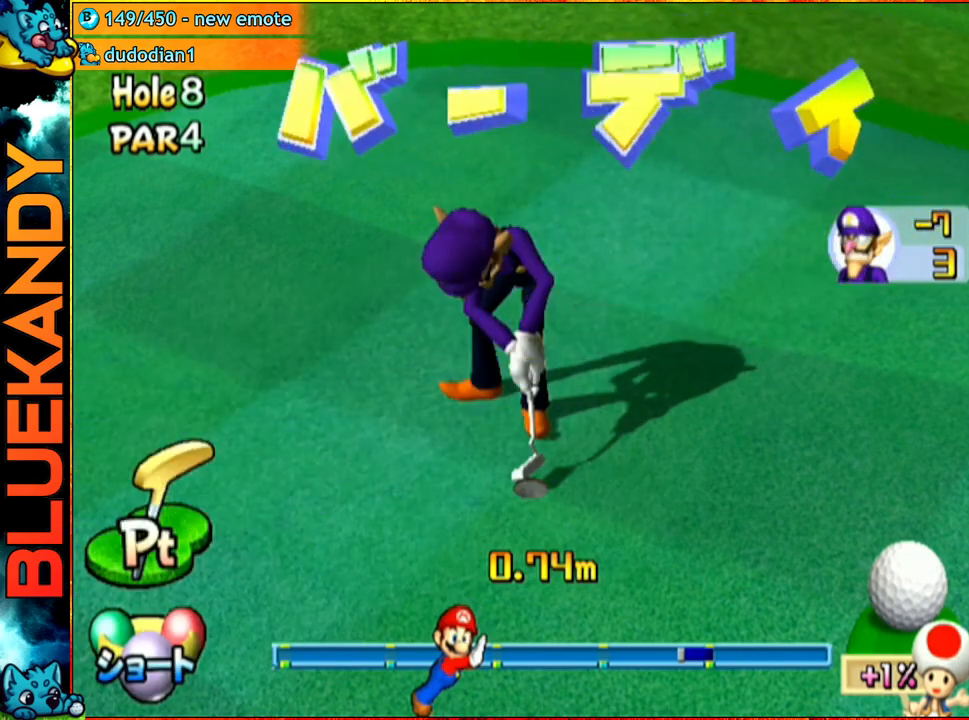
{"buttons": ["A"], "left_stick": "center", "right_stick": "center", "events": []}
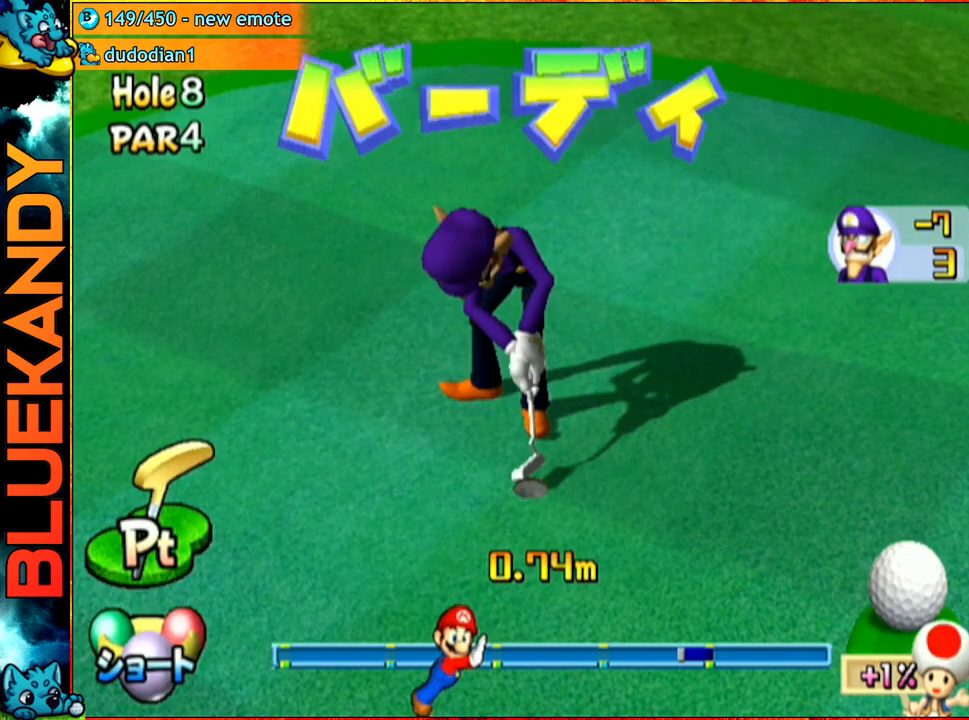
{"buttons": ["A"], "left_stick": "center", "right_stick": "center", "events": []}
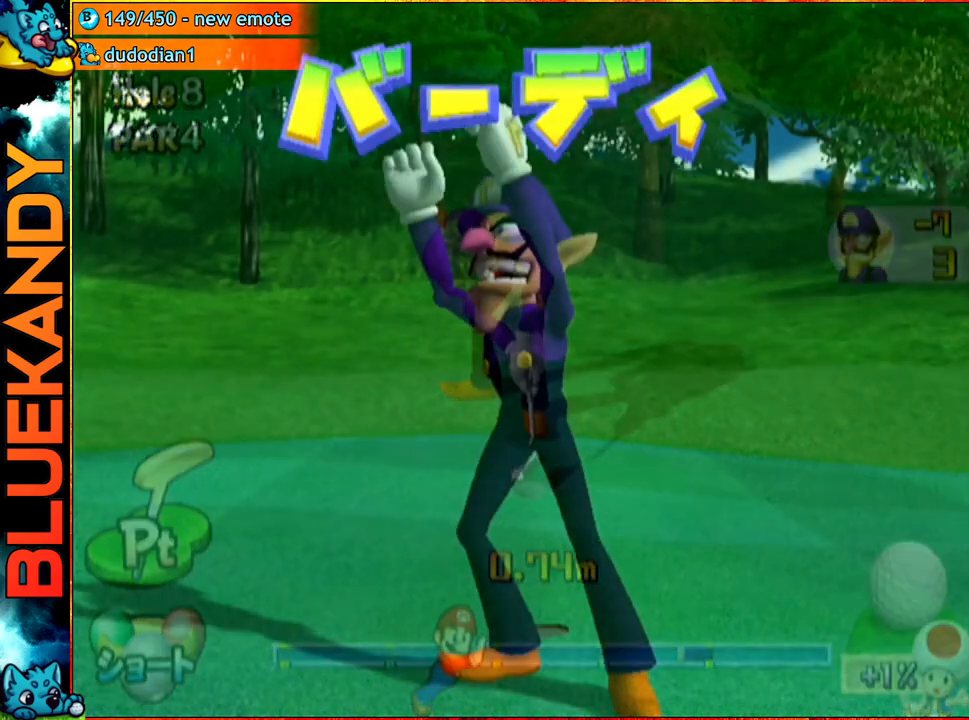
{"buttons": ["A"], "left_stick": "center", "right_stick": "center", "events": []}
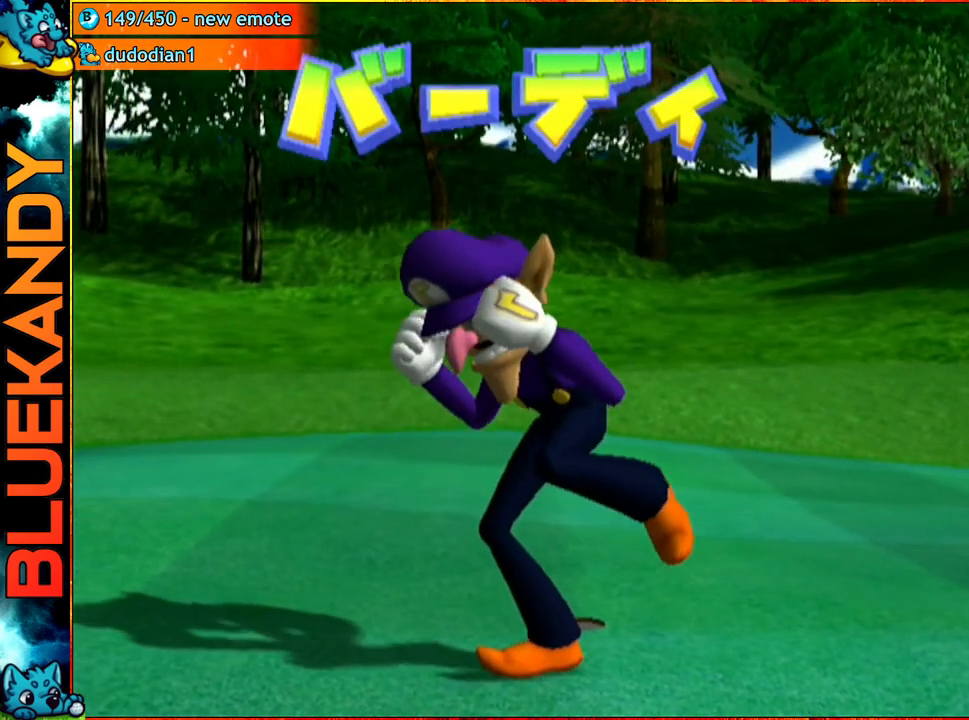
{"buttons": [], "left_stick": "center", "right_stick": "center", "events": [[483, "A", "up"]]}
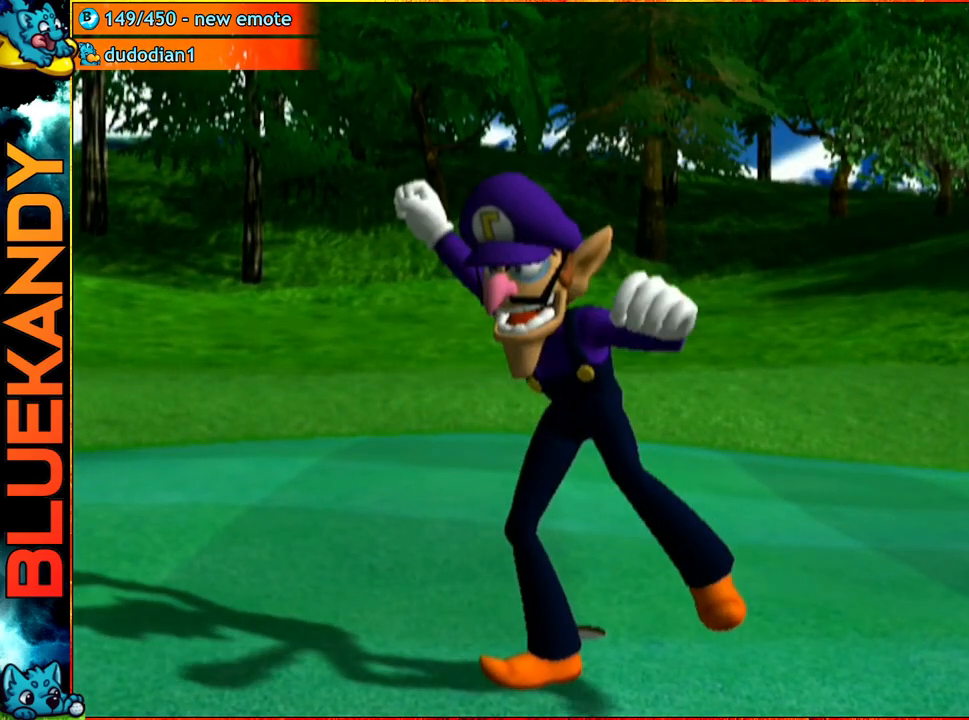
{"buttons": [], "left_stick": "center", "right_stick": "center", "events": []}
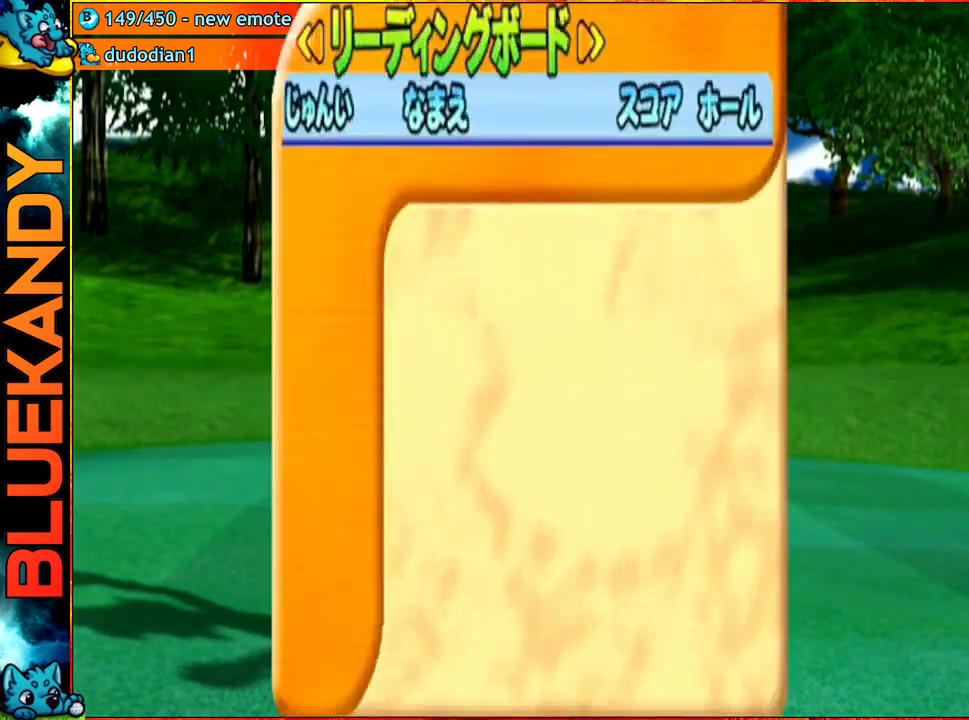
{"buttons": [], "left_stick": "center", "right_stick": "center", "events": []}
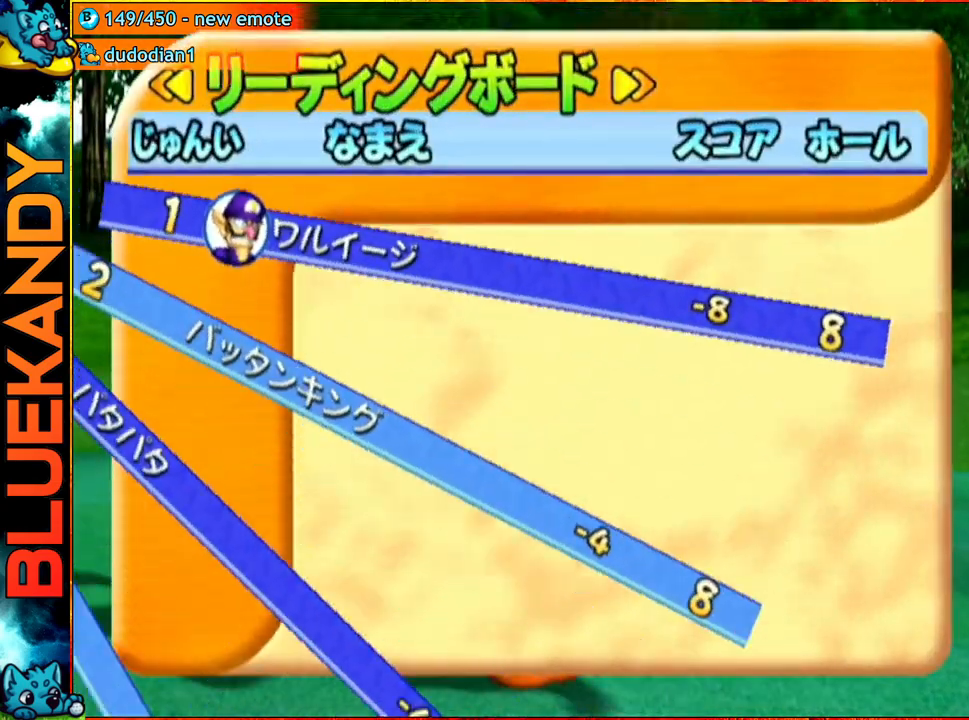
{"buttons": [], "left_stick": "center", "right_stick": "center", "events": [[17, "A", "down"], [50, "B", "down"], [133, "A", "up"], [333, "B", "up"]]}
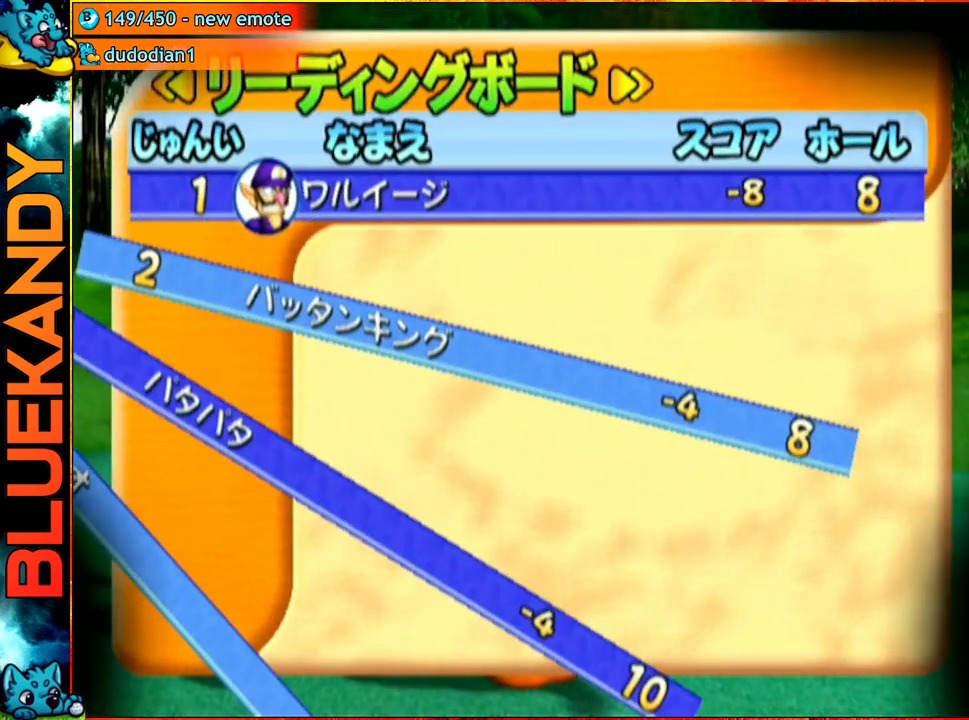
{"buttons": [], "left_stick": "center", "right_stick": "center", "events": []}
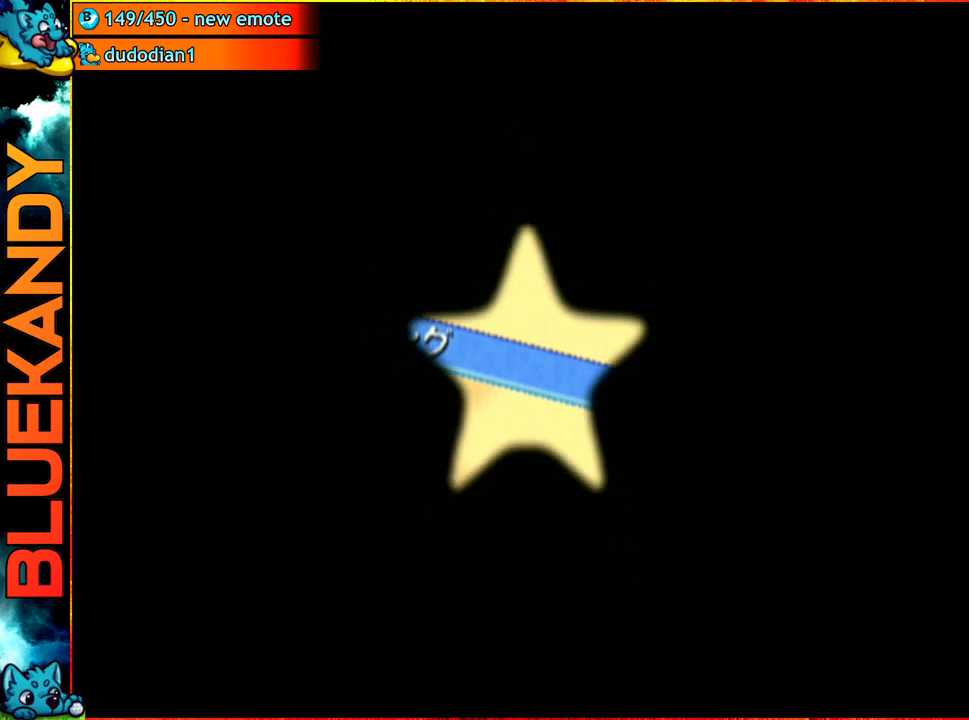
{"buttons": ["A"], "left_stick": "center", "right_stick": "center", "events": [[167, "A", "down"]]}
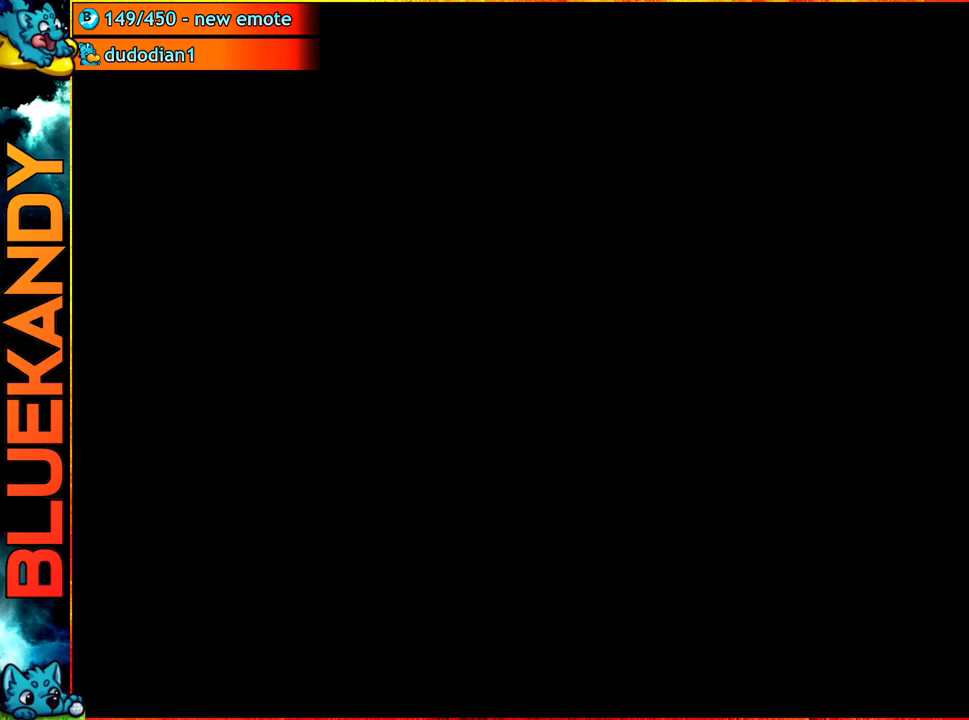
{"buttons": ["A"], "left_stick": "center", "right_stick": "center", "events": []}
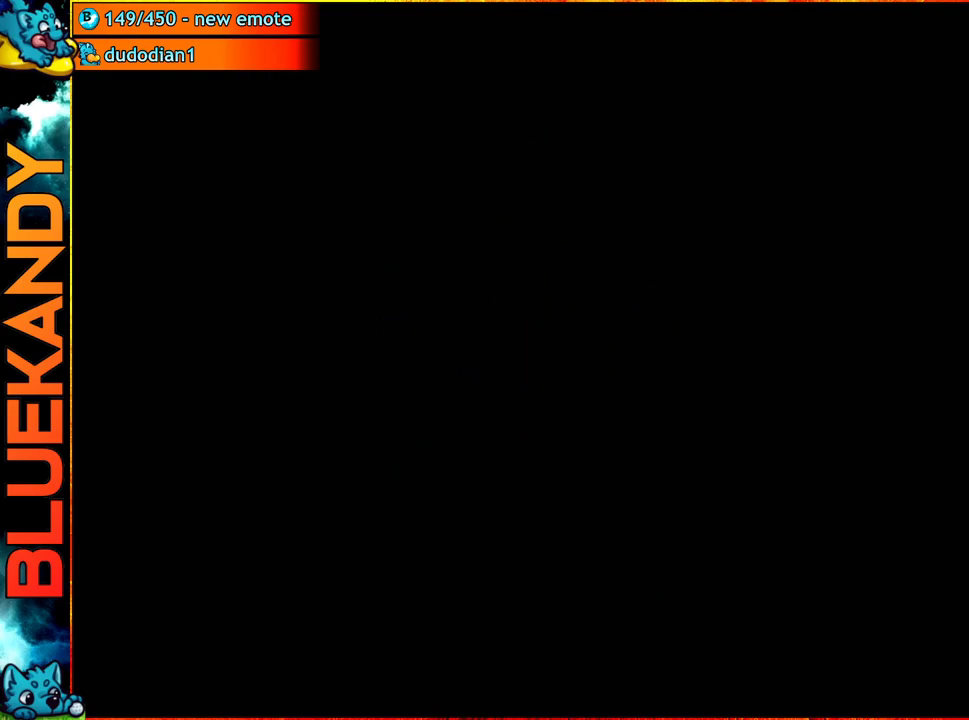
{"buttons": ["A"], "left_stick": "center", "right_stick": "center", "events": []}
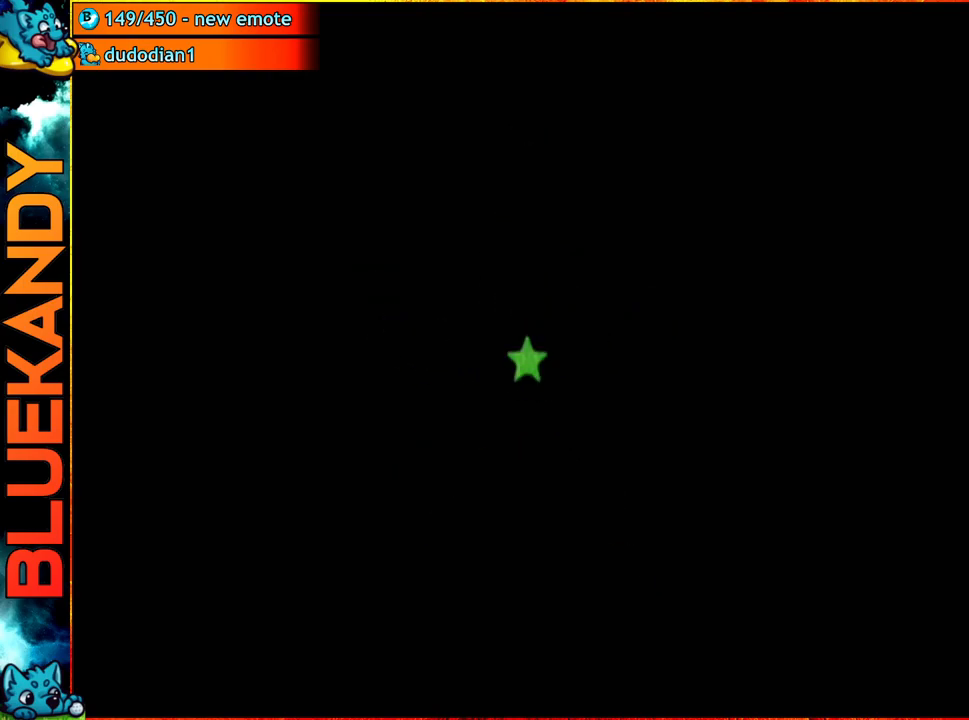
{"buttons": ["B"], "left_stick": "center", "right_stick": "center", "events": [[100, "A", "up"], [483, "B", "down"]]}
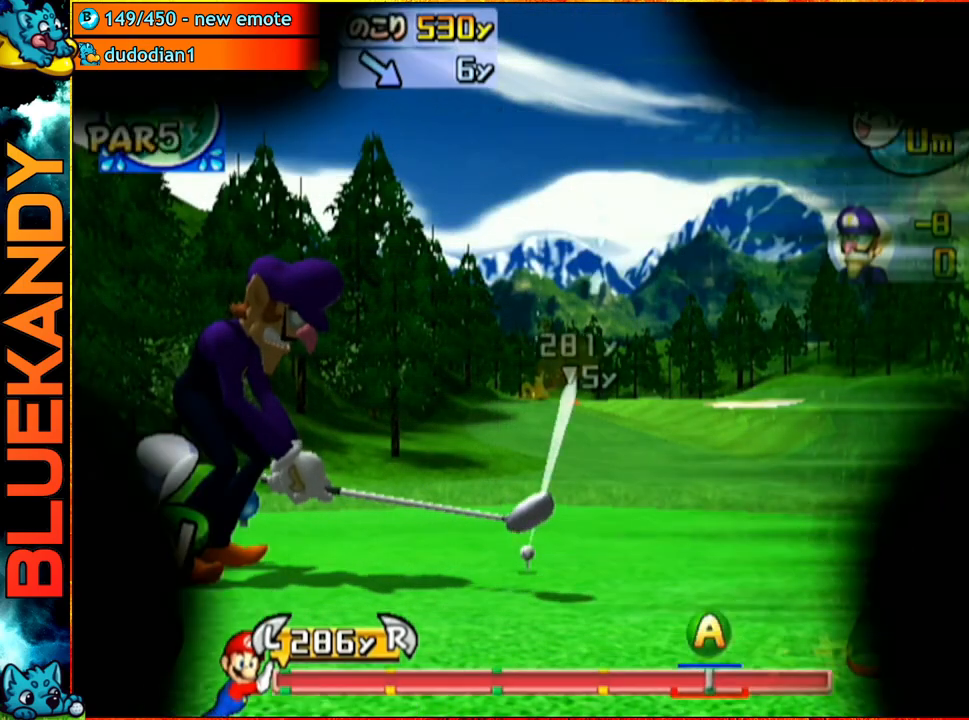
{"buttons": [], "left_stick": "up", "right_stick": "center", "events": [[17, "A", "down"], [17, "B", "up"], [33, "left_stick", "up"], [167, "A", "up"]]}
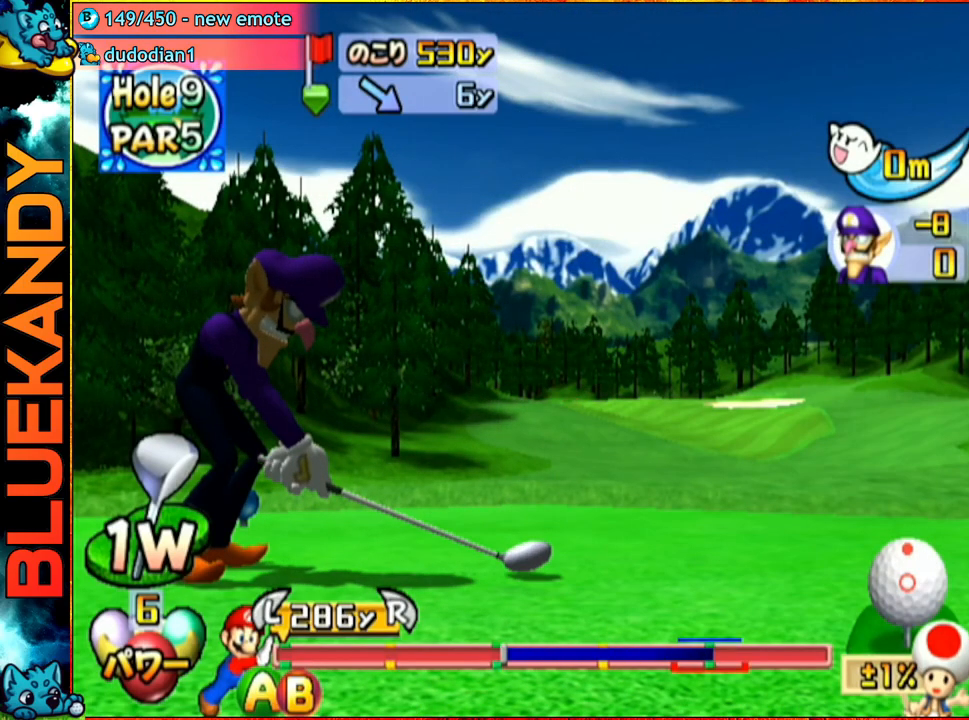
{"buttons": [], "left_stick": "up", "right_stick": "center", "events": []}
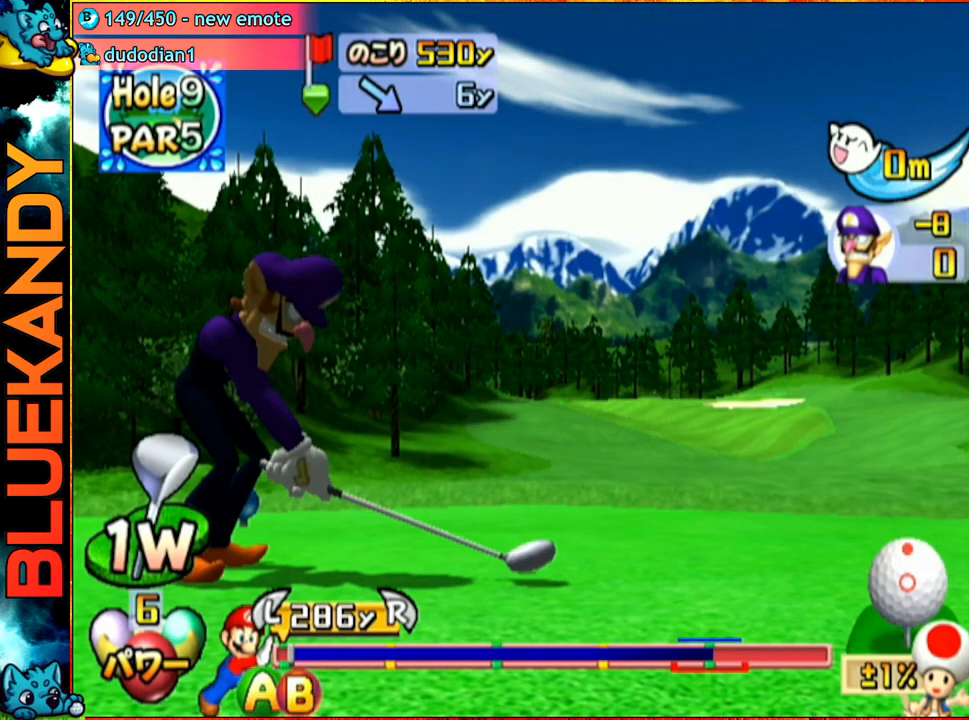
{"buttons": [], "left_stick": "up", "right_stick": "center", "events": [[17, "B", "down"], [233, "B", "up"]]}
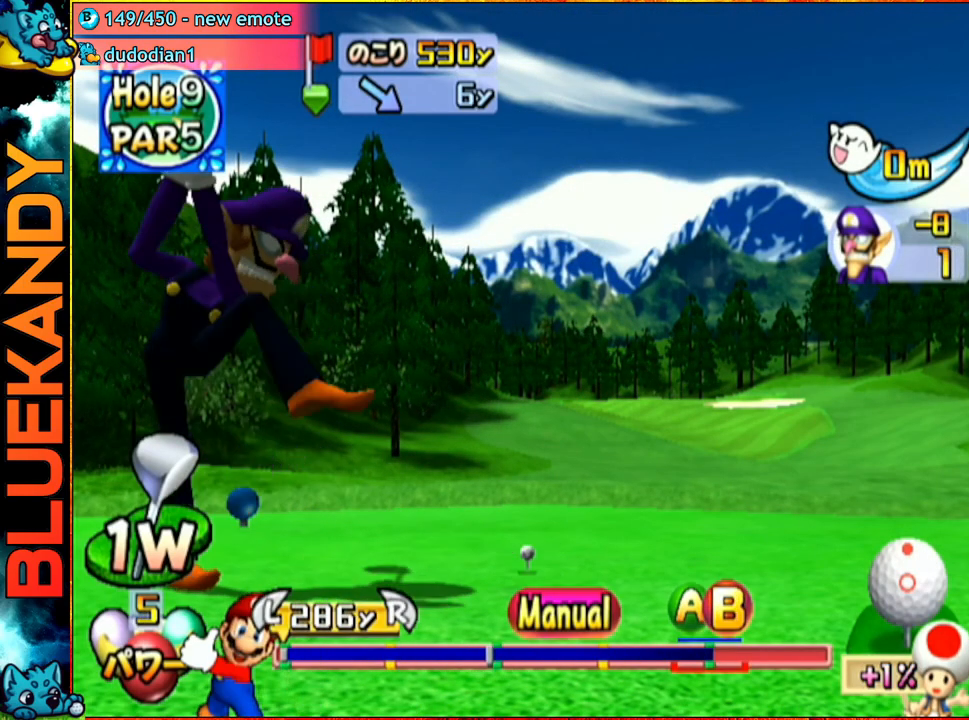
{"buttons": [], "left_stick": "up", "right_stick": "center", "events": []}
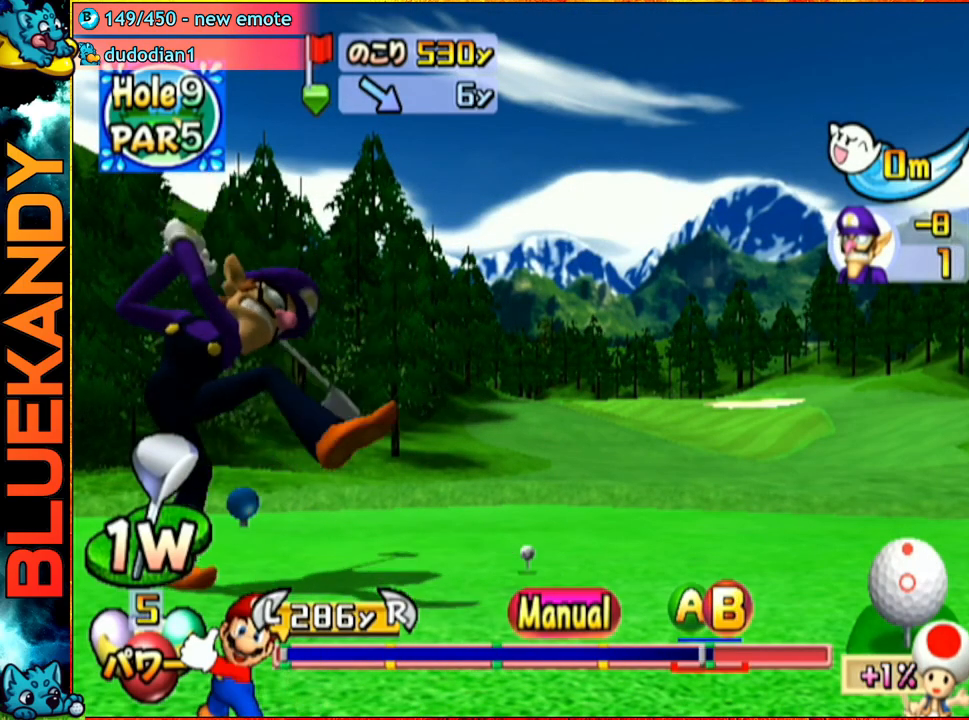
{"buttons": [], "left_stick": "center", "right_stick": "center", "events": [[17, "B", "down"], [83, "B", "up"], [150, "B", "down"], [300, "B", "up"], [467, "left_stick", "center"]]}
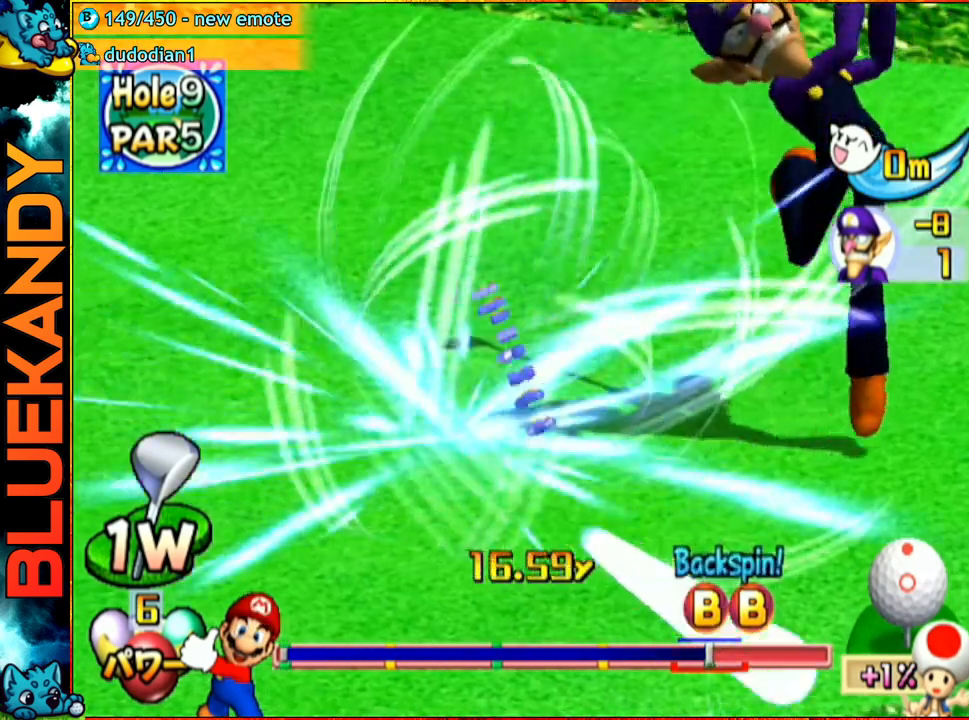
{"buttons": [], "left_stick": "up-right", "right_stick": "center", "events": [[450, "left_stick", "up-right"]]}
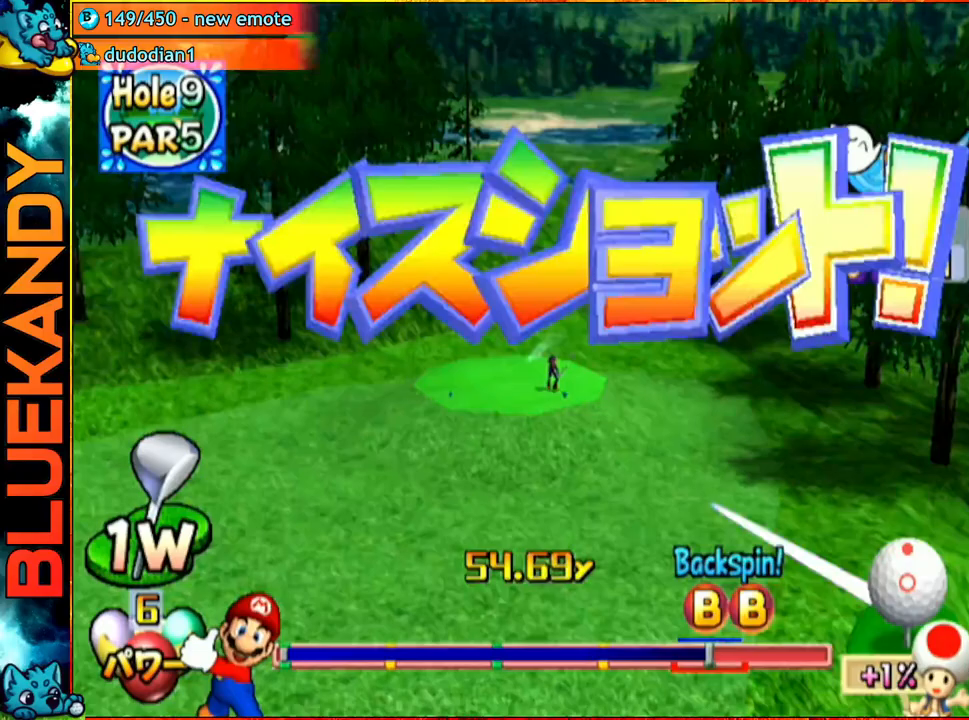
{"buttons": [], "left_stick": "up-right", "right_stick": "center", "events": []}
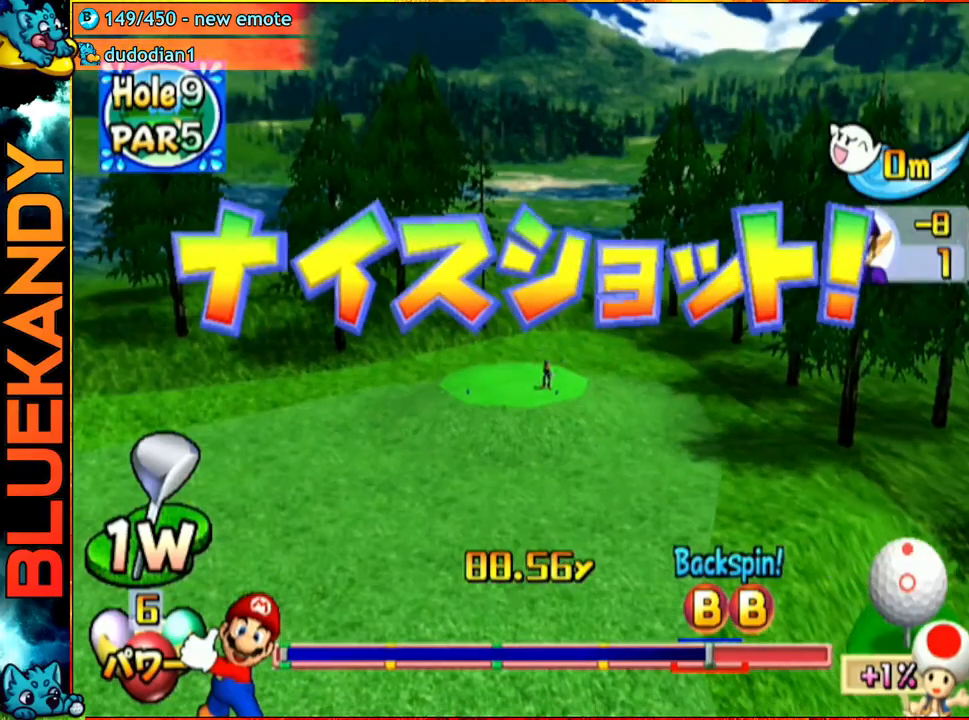
{"buttons": [], "left_stick": "center", "right_stick": "center", "events": [[167, "left_stick", "center"]]}
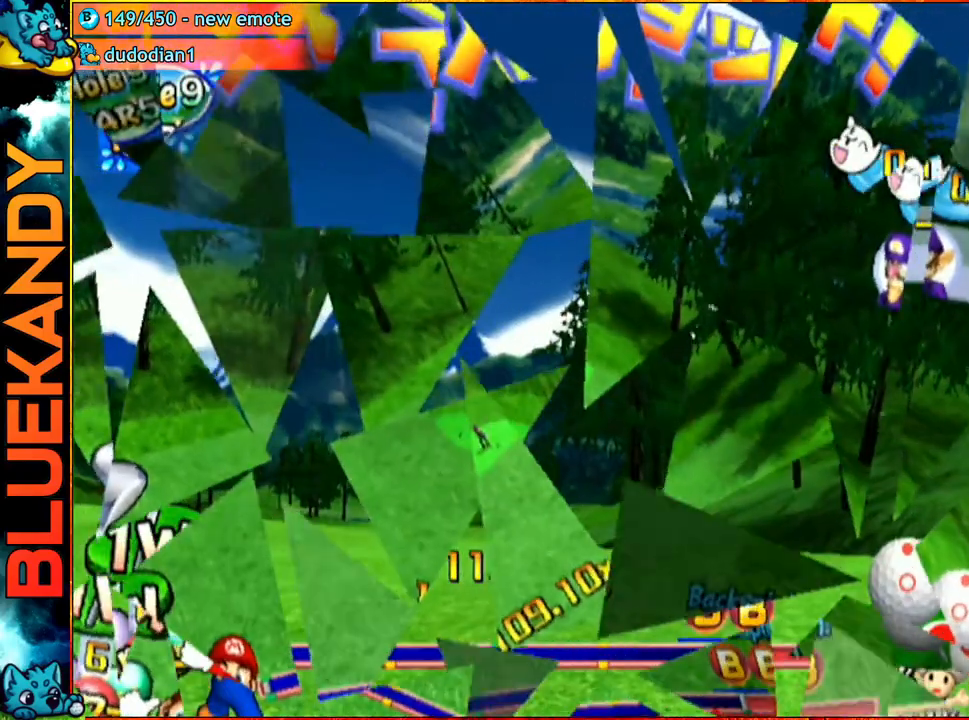
{"buttons": [], "left_stick": "center", "right_stick": "center", "events": []}
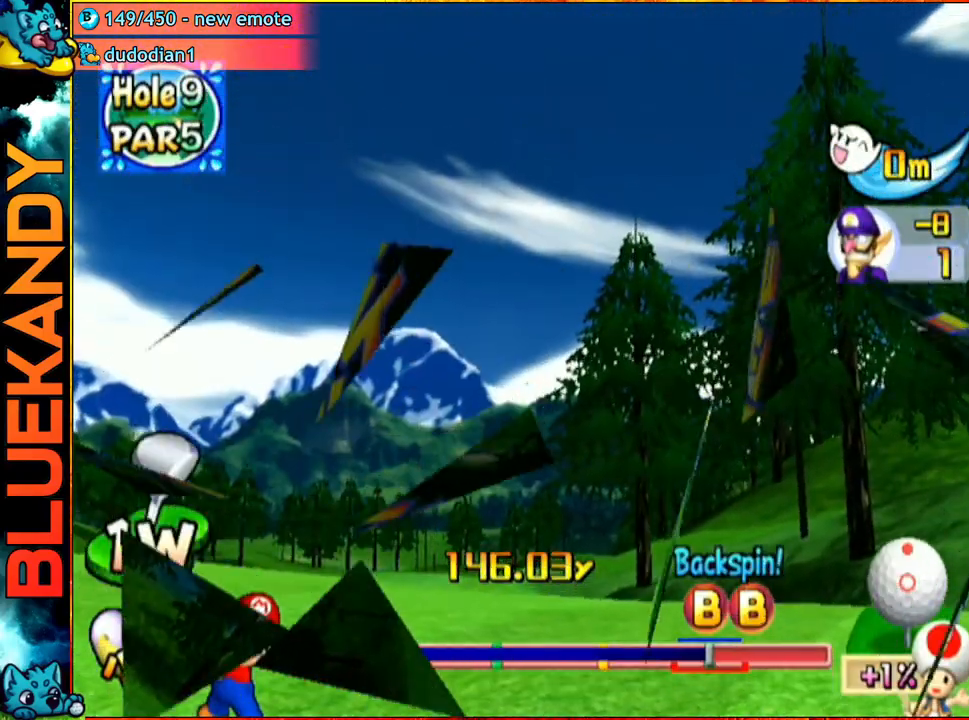
{"buttons": [], "left_stick": "up-right", "right_stick": "center", "events": [[267, "left_stick", "up-right"]]}
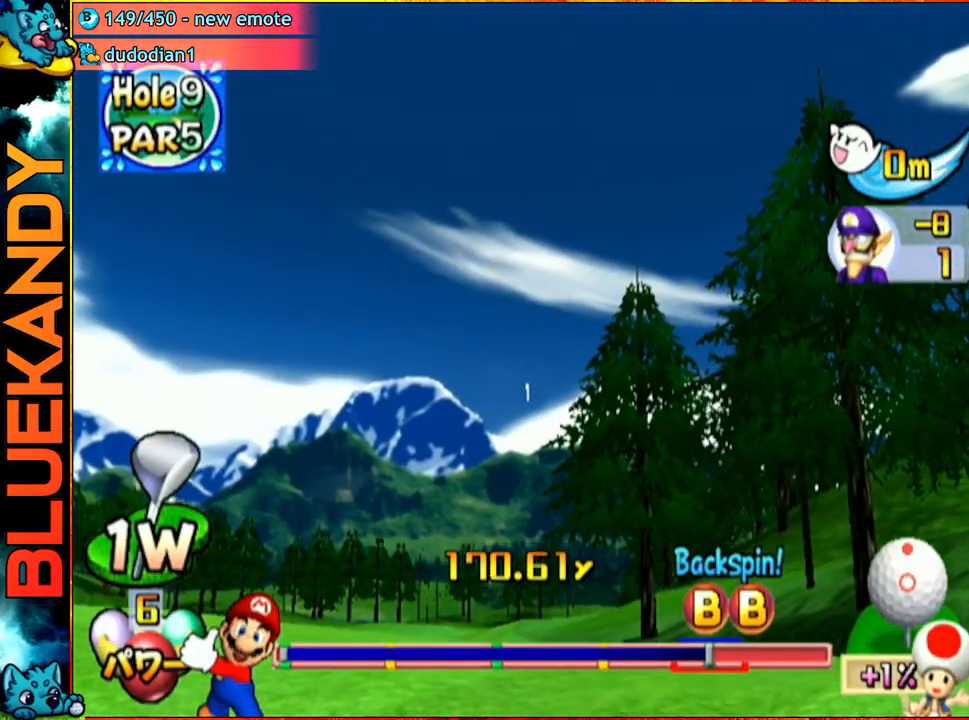
{"buttons": [], "left_stick": "right", "right_stick": "center", "events": [[233, "left_stick", "right"]]}
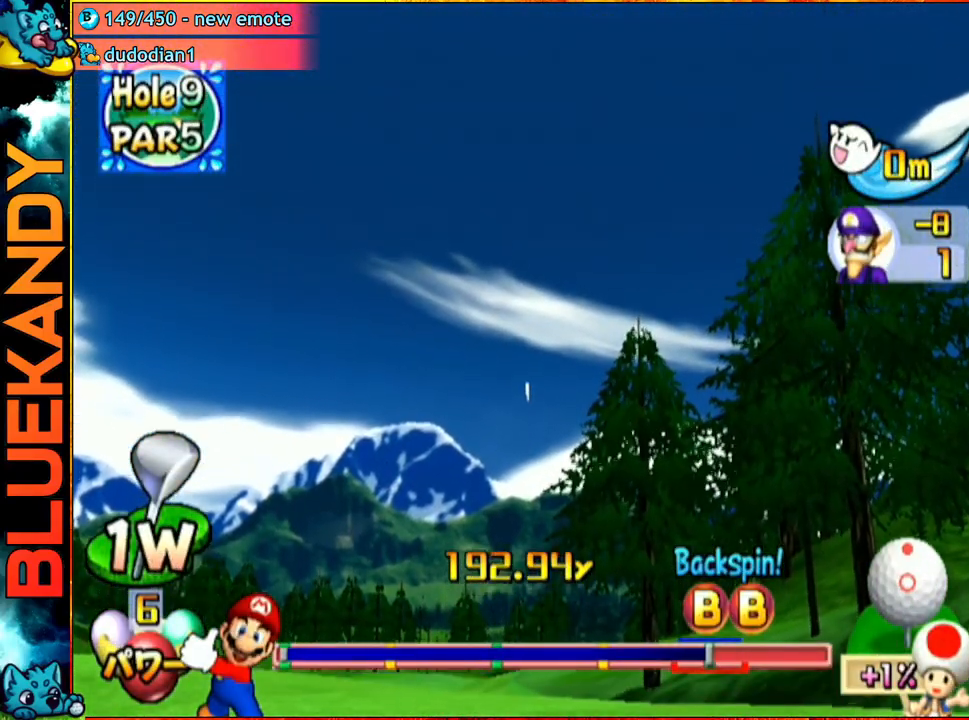
{"buttons": [], "left_stick": "right", "right_stick": "center", "events": []}
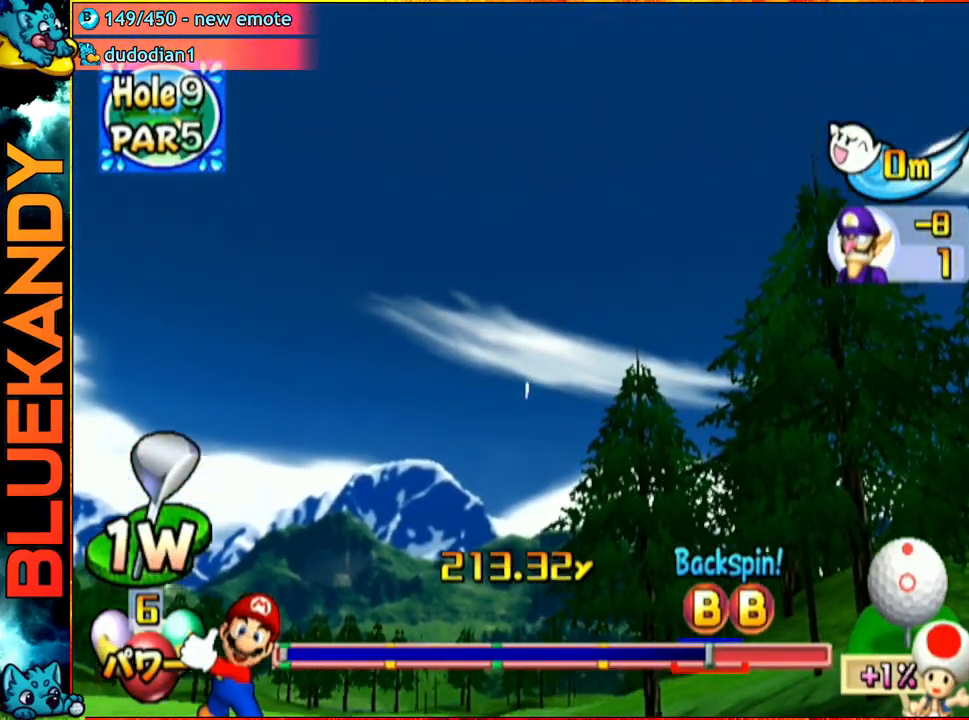
{"buttons": [], "left_stick": "up-right", "right_stick": "center", "events": [[117, "left_stick", "up-right"]]}
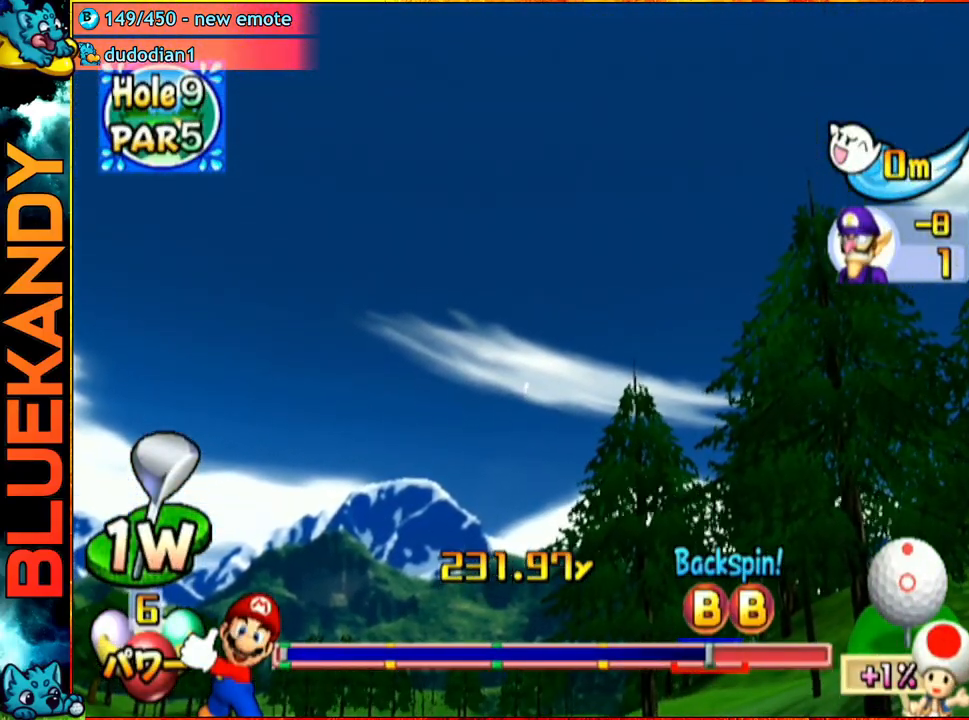
{"buttons": [], "left_stick": "up-right", "right_stick": "center", "events": []}
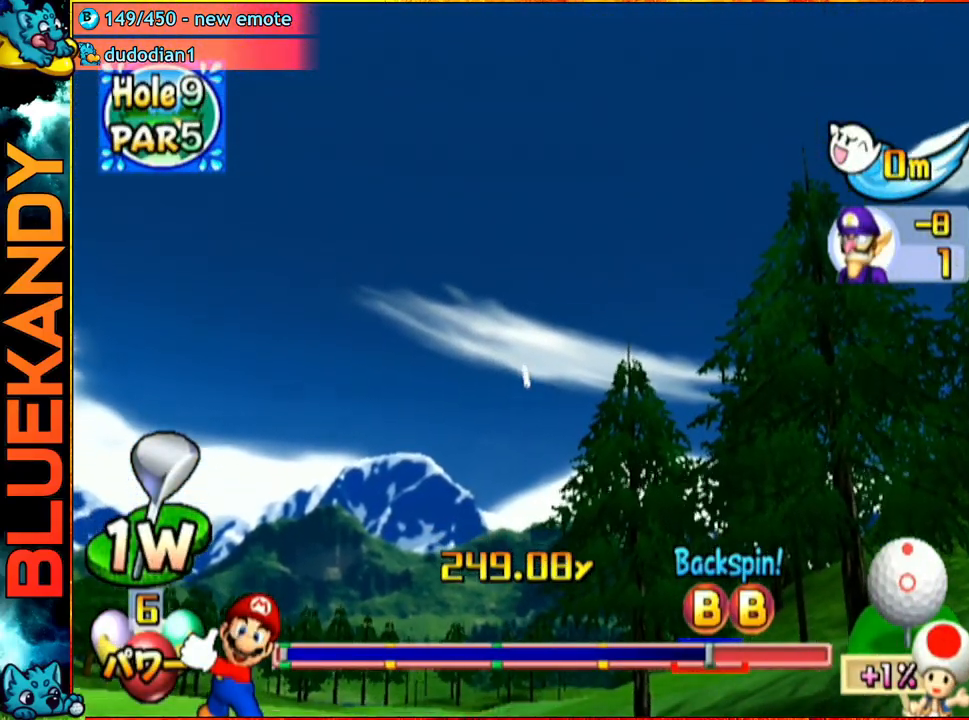
{"buttons": ["A"], "left_stick": "up-right", "right_stick": "center", "events": [[467, "A", "down"]]}
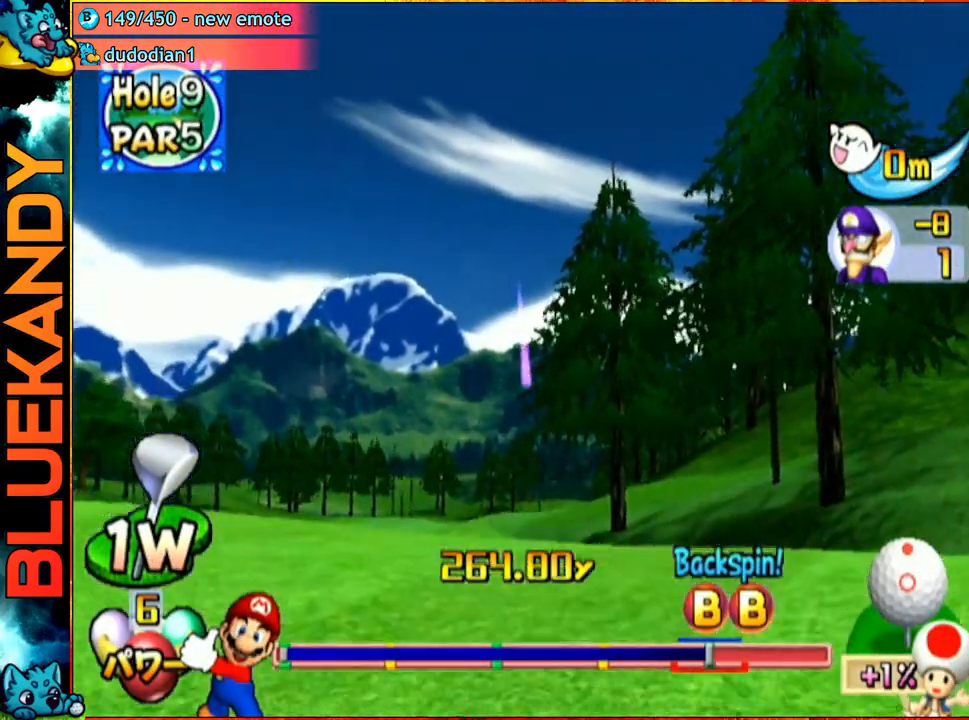
{"buttons": ["A"], "left_stick": "up-right", "right_stick": "center", "events": []}